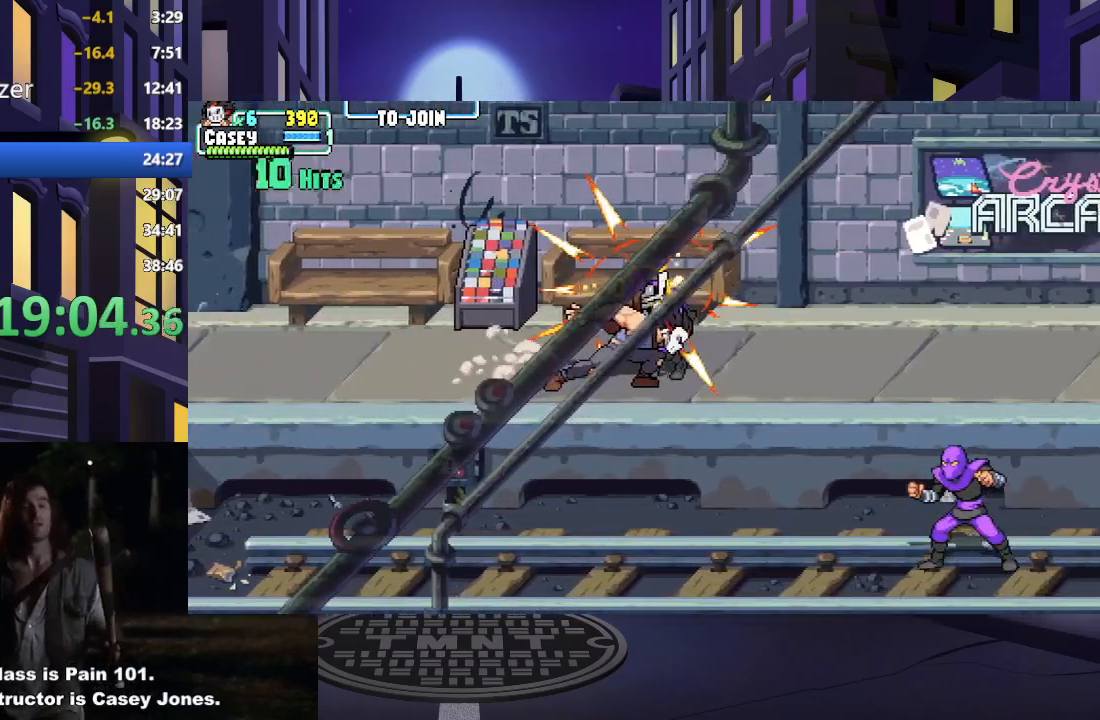
Gameplay with a controller (Xbox layout); each line is a JSON object with the inputs held at the frame after it. "events" lists button and stick changes between this image and that frame as [ms after this image, input, new state], when the widget could be followed in between. Not read: L3 R3 left_stick right_stick.
{"buttons": [], "events": [[17, "X", "down"], [134, "X", "up"], [201, "X", "down"], [351, "X", "up"]]}
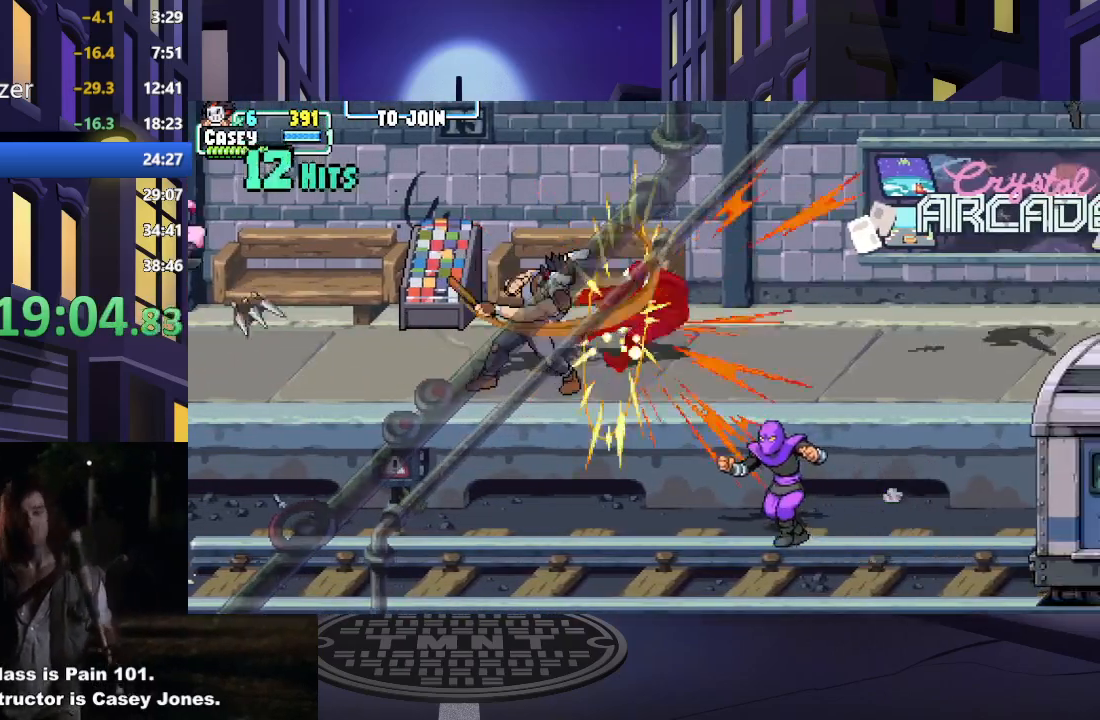
{"buttons": ["X", "DPAD_RIGHT"], "events": [[67, "DPAD_RIGHT", "down"], [150, "DPAD_RIGHT", "up"], [234, "DPAD_RIGHT", "down"], [501, "X", "down"]]}
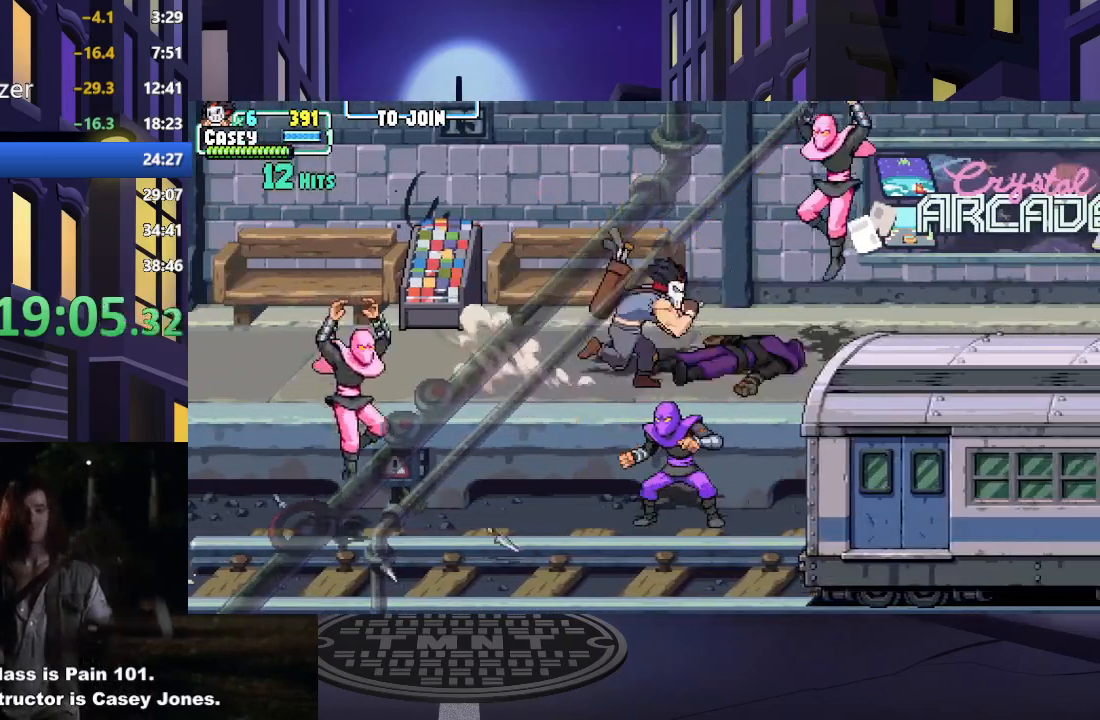
{"buttons": ["X"], "events": [[16, "DPAD_RIGHT", "up"], [167, "X", "up"], [233, "X", "down"], [367, "X", "up"], [484, "X", "down"]]}
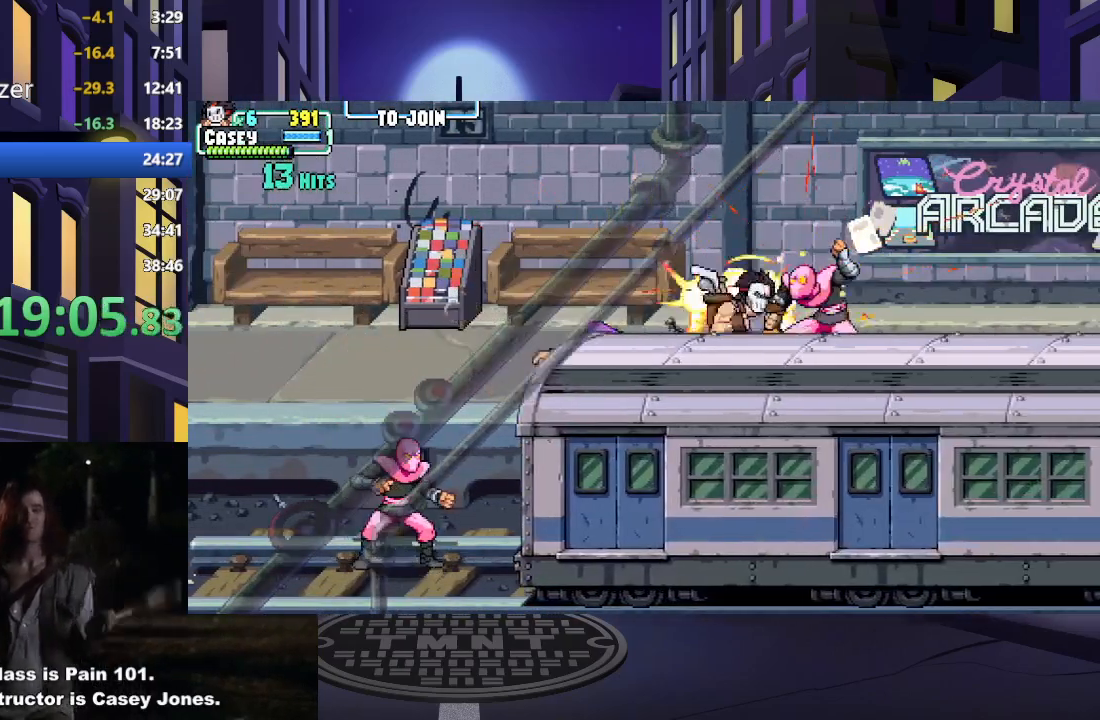
{"buttons": ["X"], "events": [[134, "X", "up"], [200, "X", "down"], [334, "X", "up"], [401, "X", "down"]]}
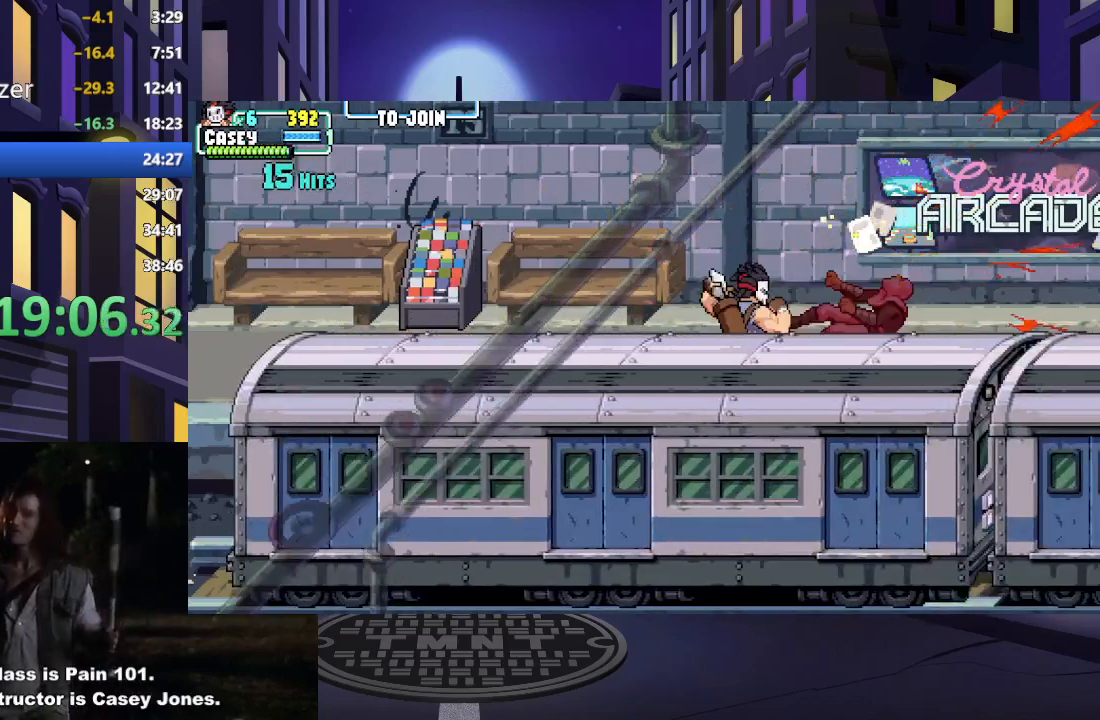
{"buttons": ["DPAD_LEFT"], "events": [[50, "X", "up"], [100, "X", "down"], [250, "X", "up"], [434, "DPAD_LEFT", "down"]]}
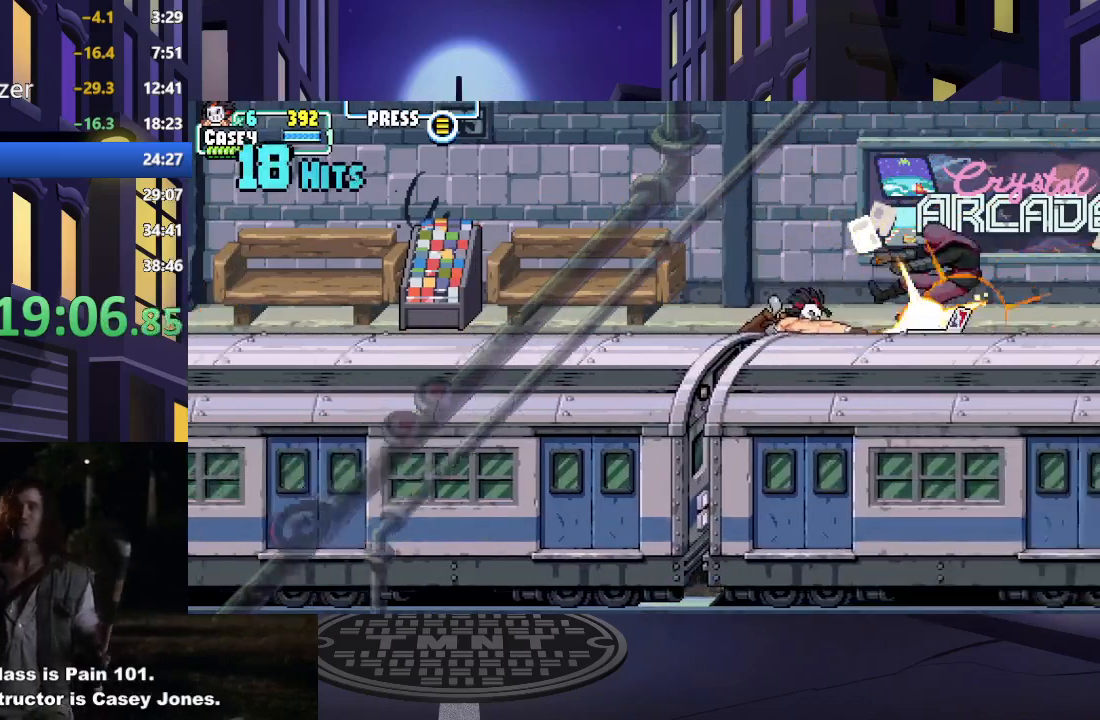
{"buttons": ["X"], "events": [[50, "DPAD_LEFT", "up"], [100, "DPAD_LEFT", "down"], [267, "X", "down"], [367, "DPAD_LEFT", "up"], [401, "X", "up"], [467, "X", "down"]]}
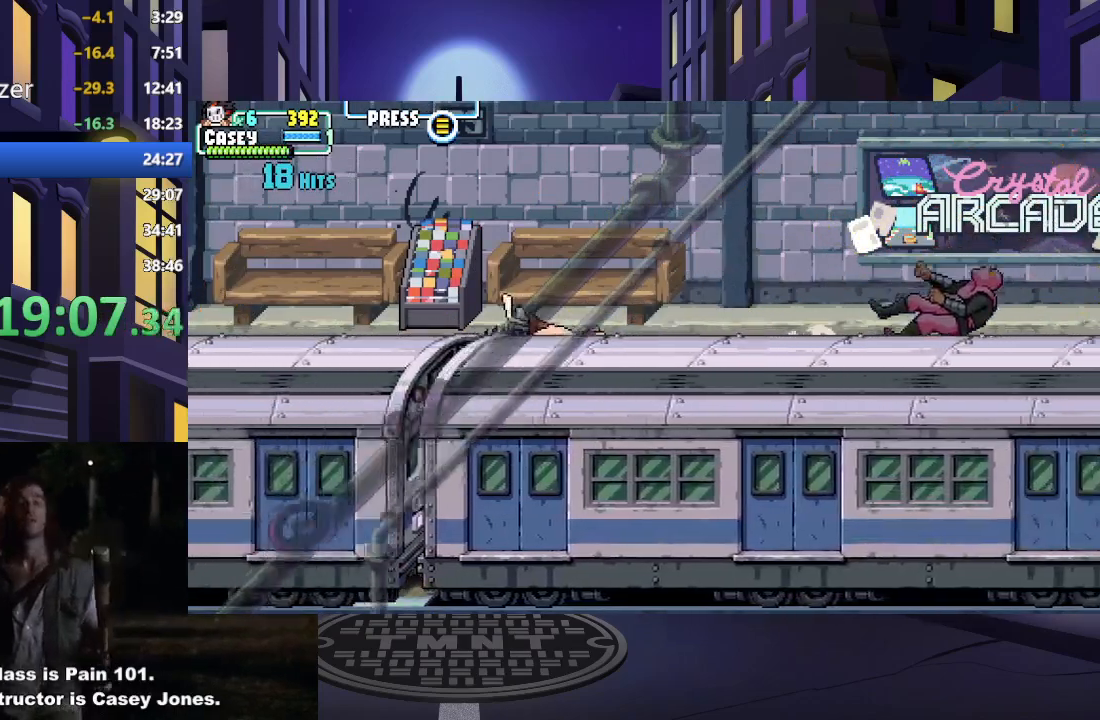
{"buttons": ["DPAD_RIGHT"], "events": [[100, "X", "up"], [333, "DPAD_RIGHT", "down"]]}
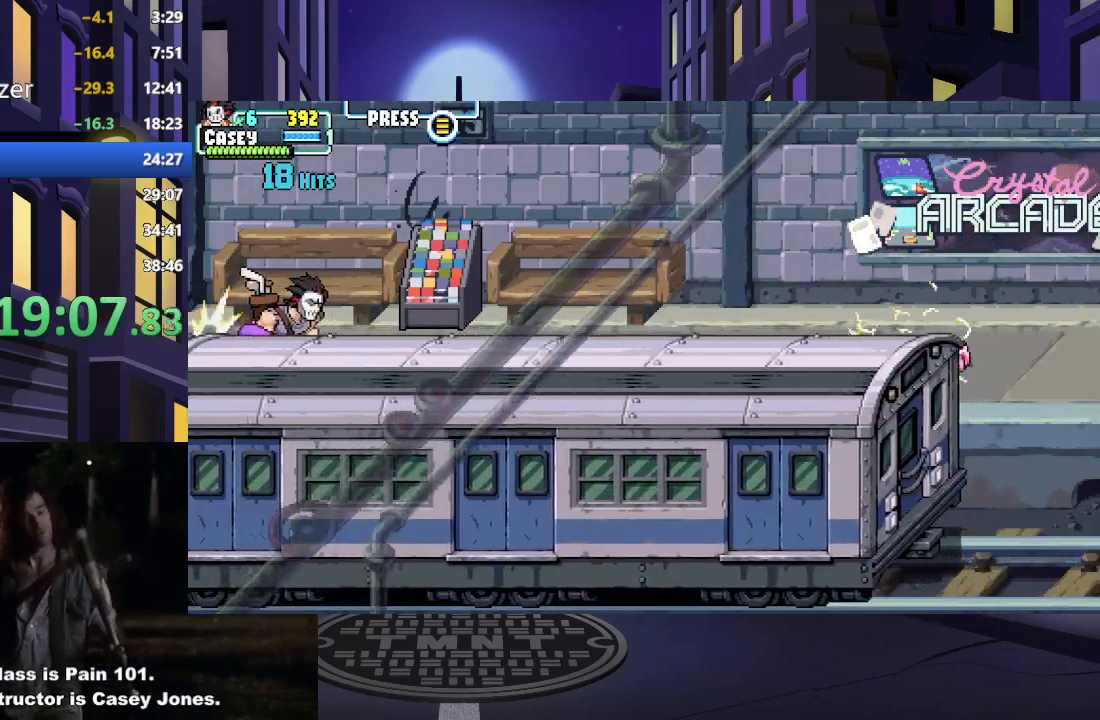
{"buttons": ["X", "DPAD_RIGHT"], "events": [[467, "X", "down"]]}
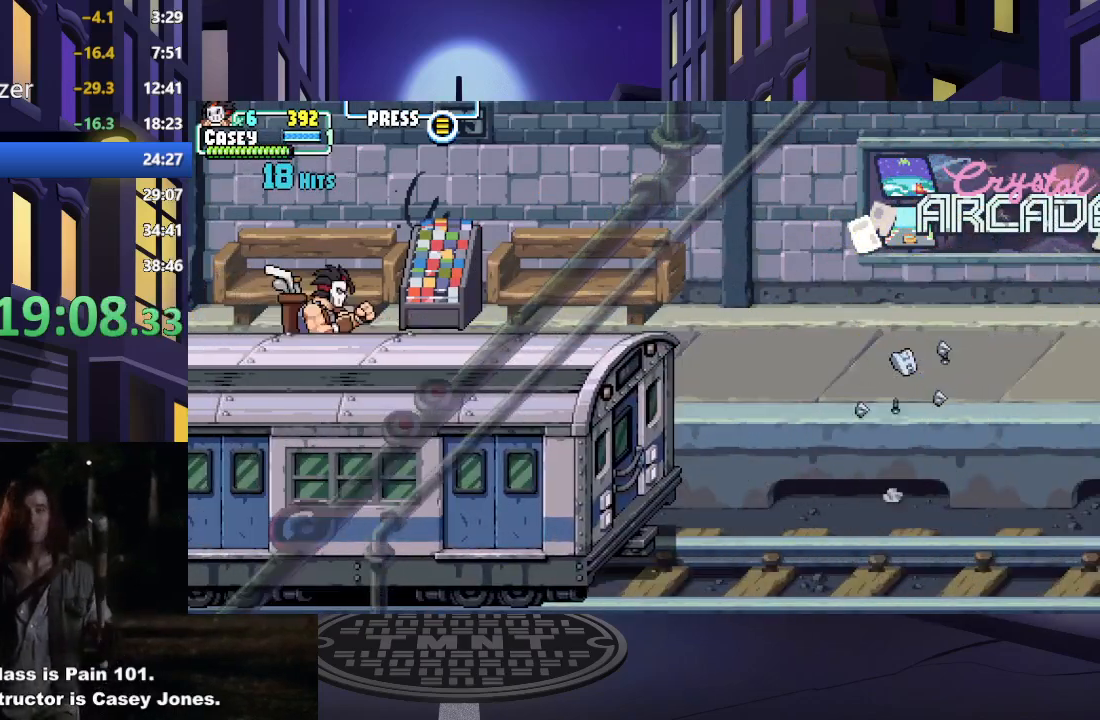
{"buttons": ["X"], "events": [[100, "X", "up"], [200, "DPAD_RIGHT", "up"], [200, "X", "down"], [333, "DPAD_RIGHT", "down"], [333, "X", "up"], [434, "DPAD_RIGHT", "up"], [500, "X", "down"]]}
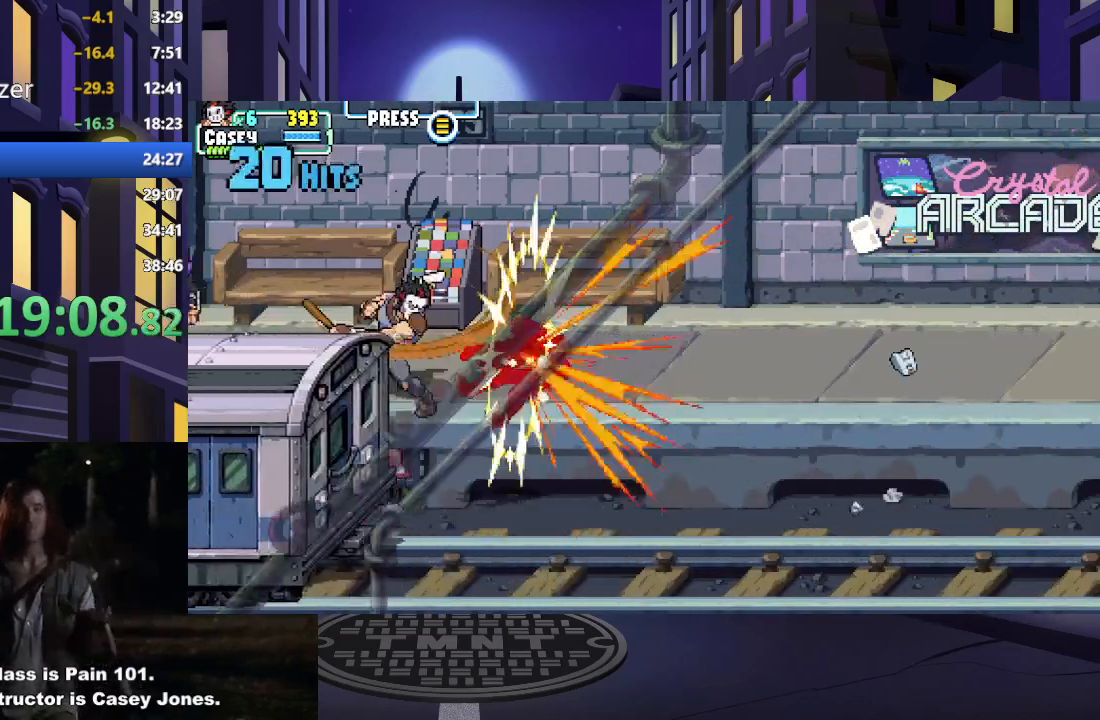
{"buttons": [], "events": [[17, "DPAD_RIGHT", "down"], [134, "DPAD_RIGHT", "up"], [134, "X", "up"]]}
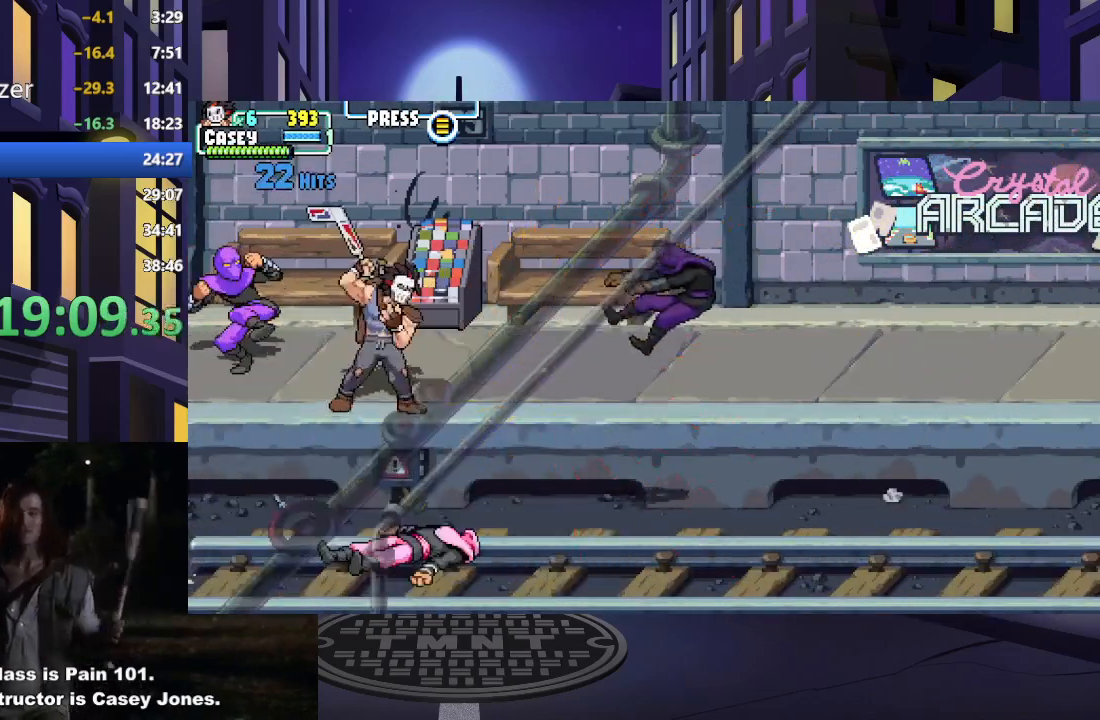
{"buttons": ["X"], "events": [[16, "DPAD_LEFT", "down"], [217, "DPAD_UP", "down"], [250, "X", "down"], [417, "X", "up"], [434, "DPAD_UP", "up"], [450, "X", "down"], [484, "DPAD_LEFT", "up"]]}
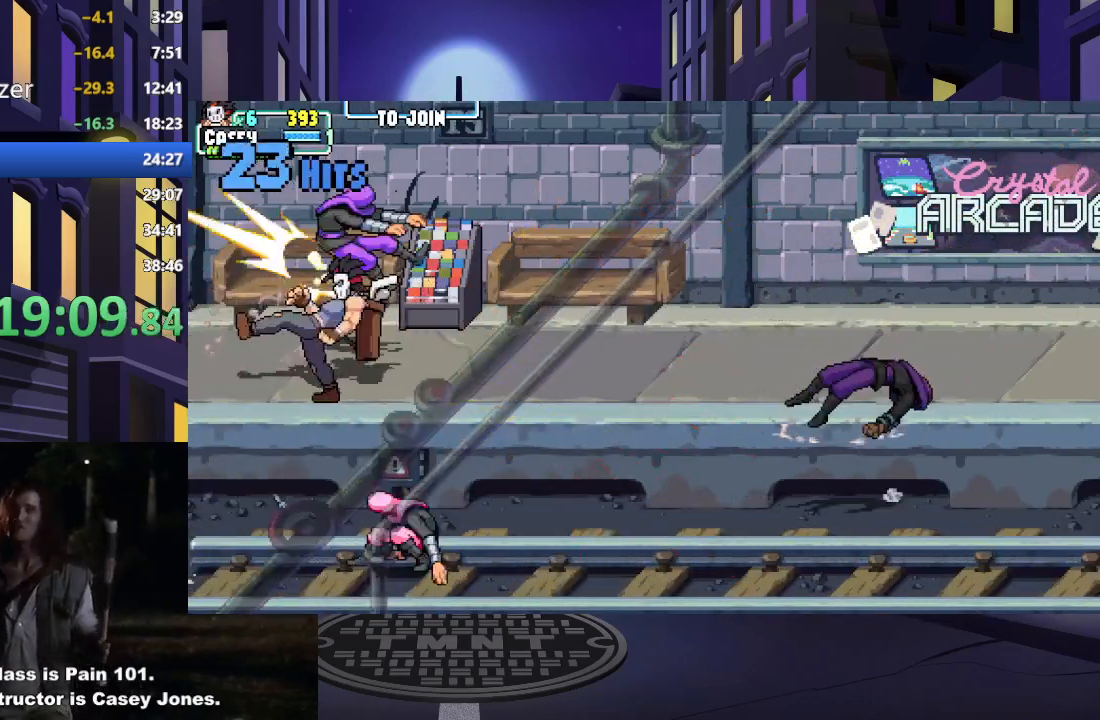
{"buttons": [], "events": [[117, "X", "up"], [200, "DPAD_RIGHT", "down"], [267, "DPAD_RIGHT", "up"], [384, "X", "down"], [484, "X", "up"]]}
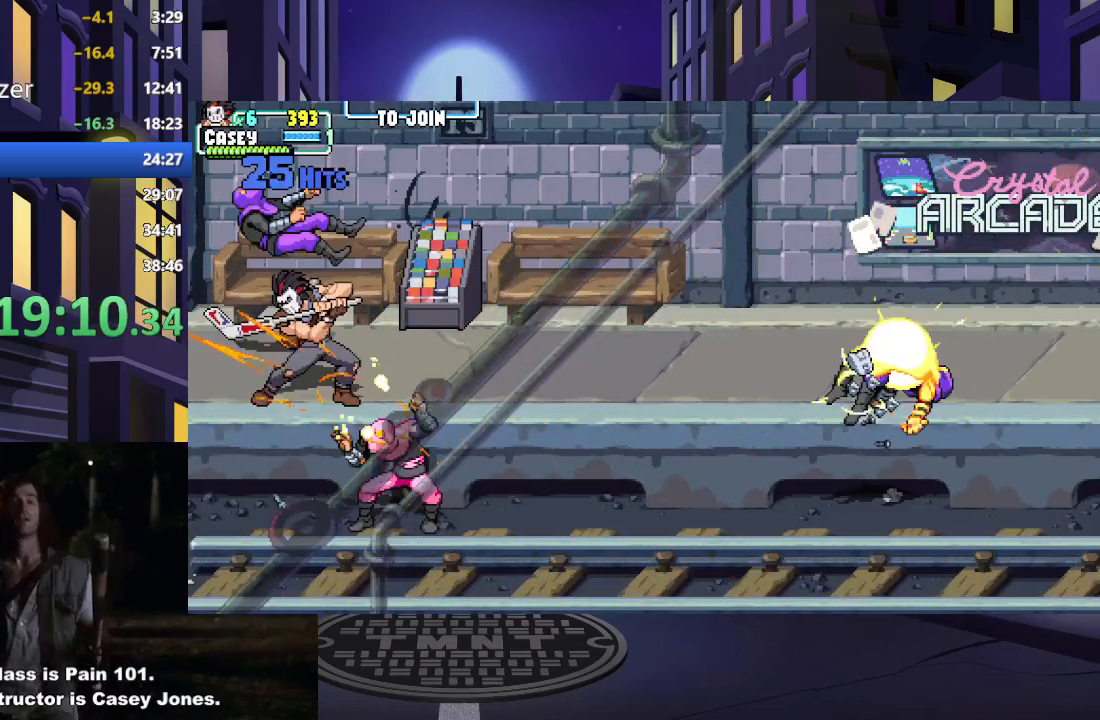
{"buttons": [], "events": [[33, "X", "down"], [200, "X", "up"], [317, "X", "down"], [467, "X", "up"]]}
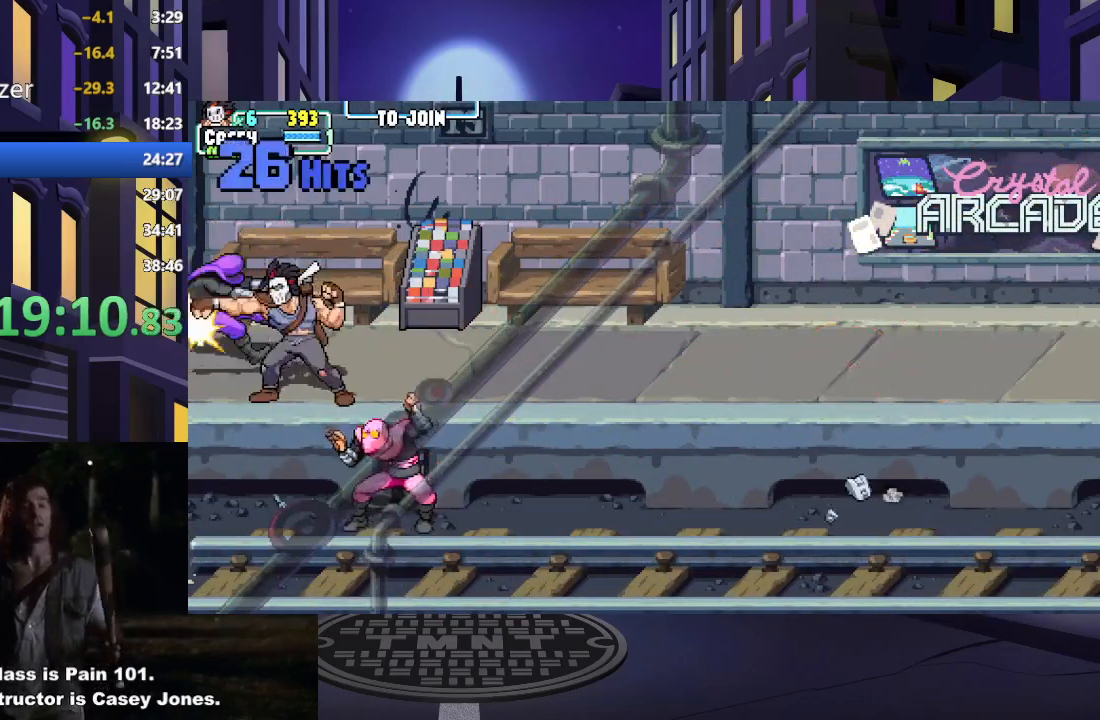
{"buttons": [], "events": [[34, "X", "down"], [184, "X", "up"], [267, "X", "down"], [401, "X", "up"]]}
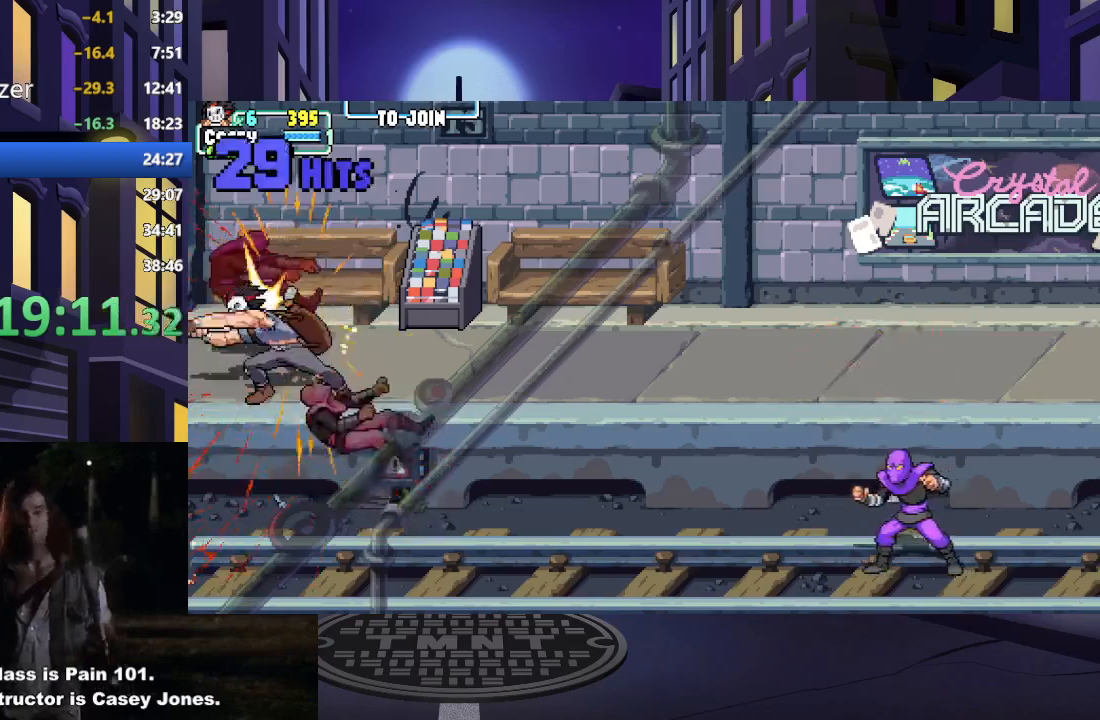
{"buttons": ["DPAD_RIGHT"], "events": [[117, "DPAD_RIGHT", "down"], [217, "DPAD_RIGHT", "up"], [283, "DPAD_RIGHT", "down"]]}
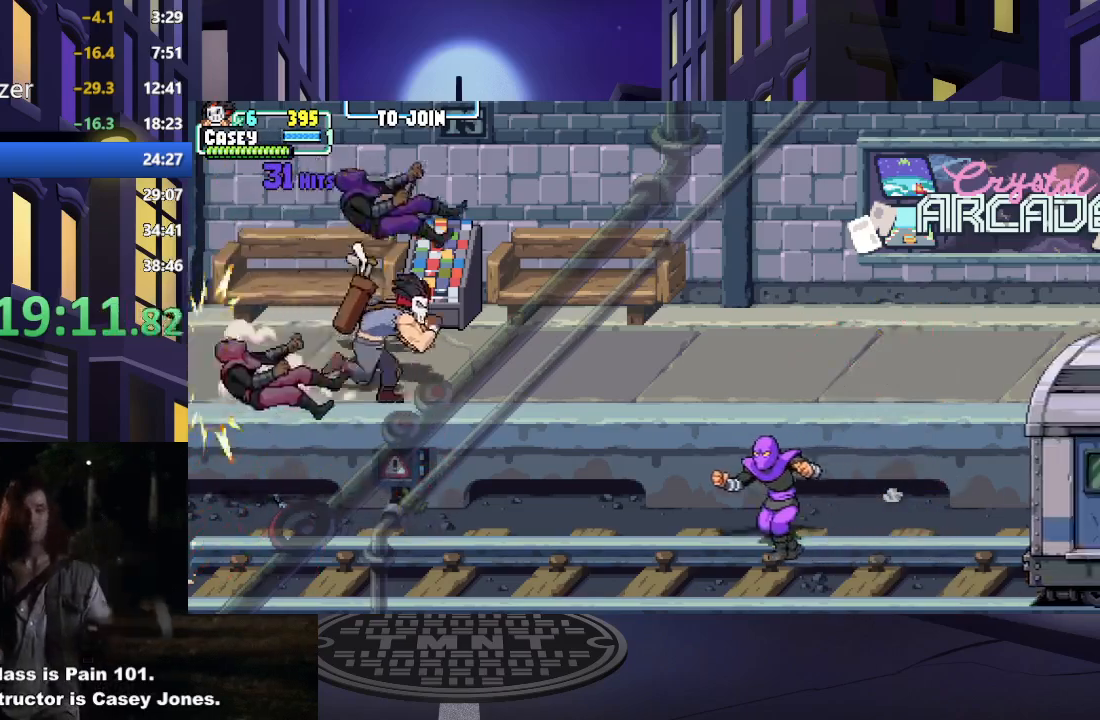
{"buttons": ["DPAD_DOWN", "DPAD_LEFT"], "events": [[384, "DPAD_RIGHT", "up"], [467, "DPAD_DOWN", "down"], [467, "DPAD_LEFT", "down"]]}
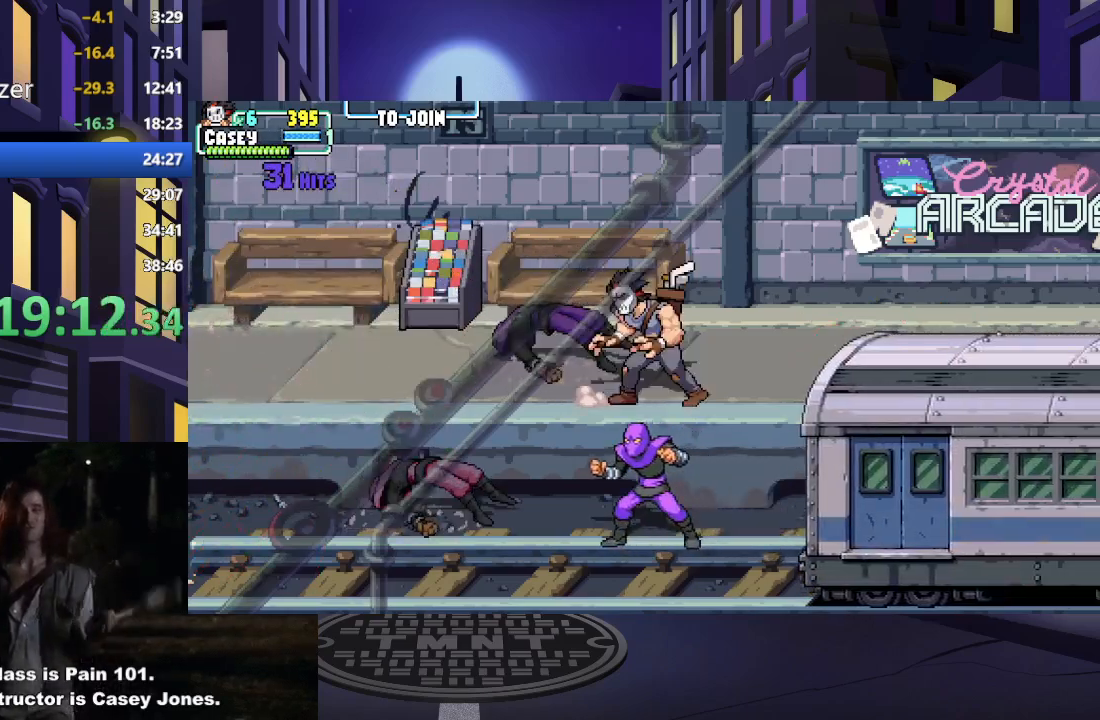
{"buttons": ["X"], "events": [[66, "X", "down"], [233, "DPAD_DOWN", "up"], [233, "DPAD_LEFT", "up"], [233, "X", "up"], [300, "X", "down"], [434, "X", "up"], [500, "X", "down"]]}
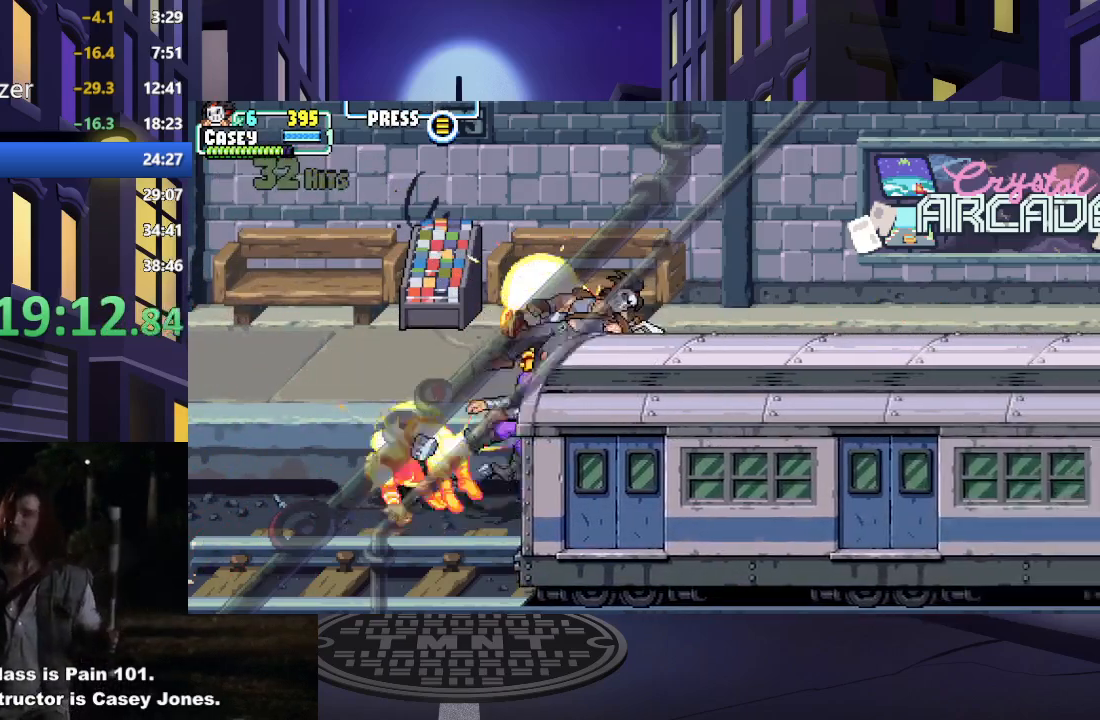
{"buttons": ["DPAD_RIGHT"], "events": [[150, "X", "up"], [184, "X", "down"], [317, "X", "up"], [501, "DPAD_RIGHT", "down"]]}
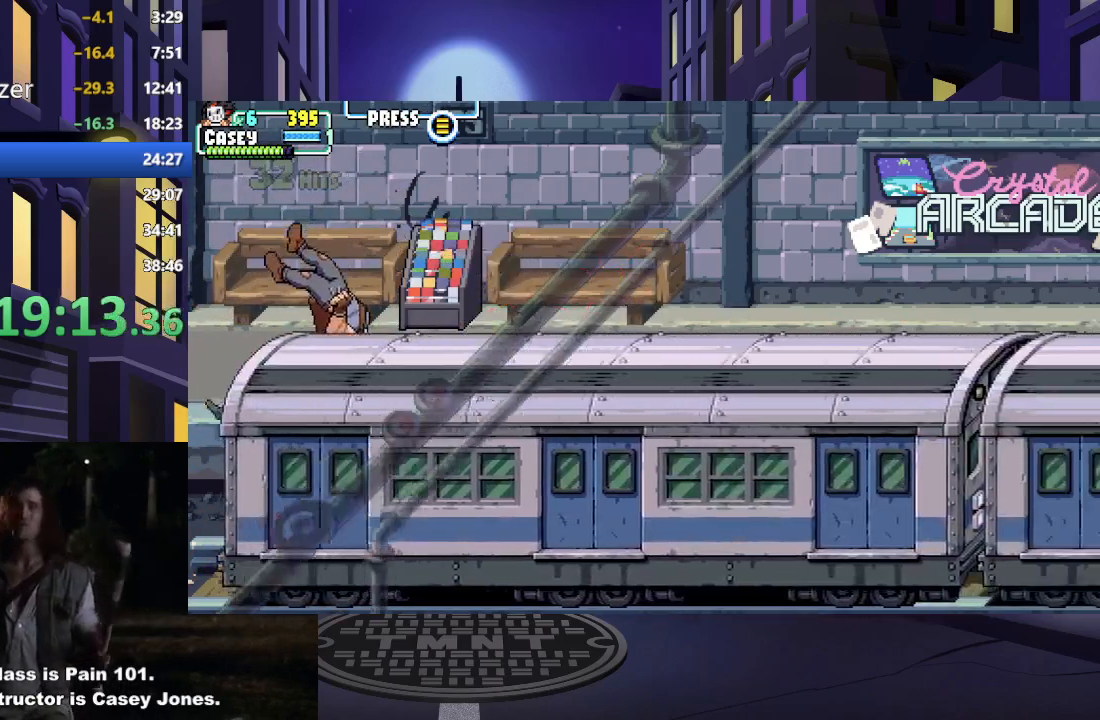
{"buttons": ["X", "DPAD_UP", "DPAD_RIGHT"], "events": [[33, "DPAD_UP", "down"], [66, "A", "down"], [133, "X", "down"], [150, "DPAD_RIGHT", "up"], [250, "A", "up"], [283, "X", "up"], [400, "X", "down"], [417, "DPAD_RIGHT", "down"]]}
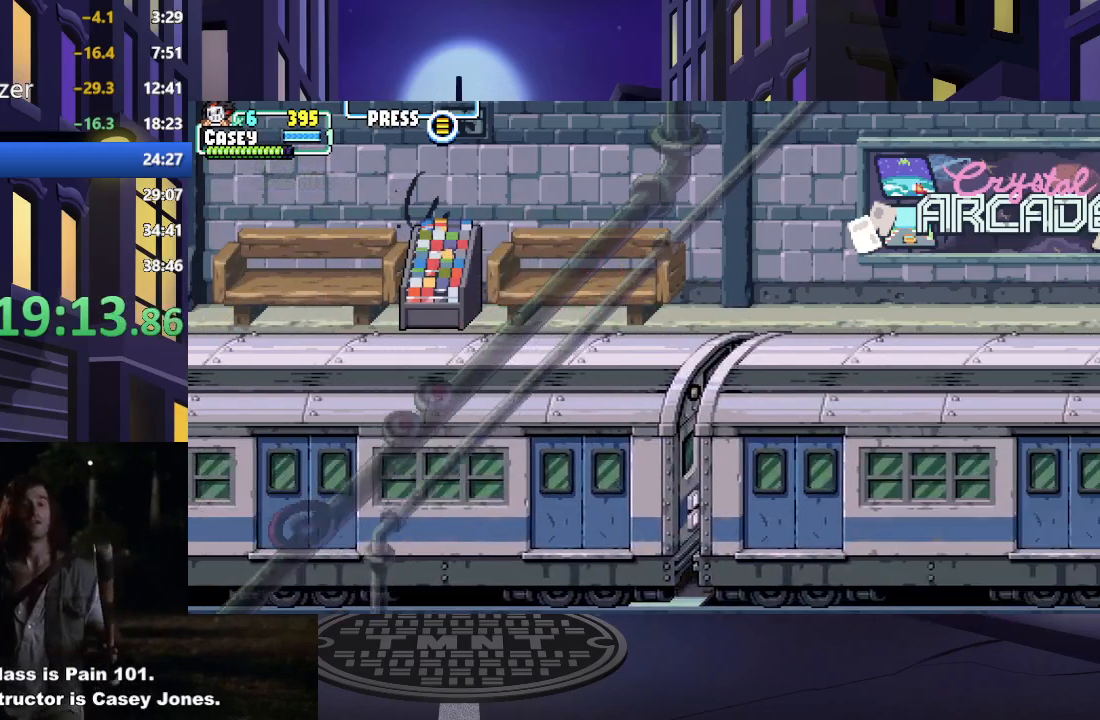
{"buttons": ["DPAD_UP"], "events": [[34, "X", "up"], [84, "DPAD_RIGHT", "up"]]}
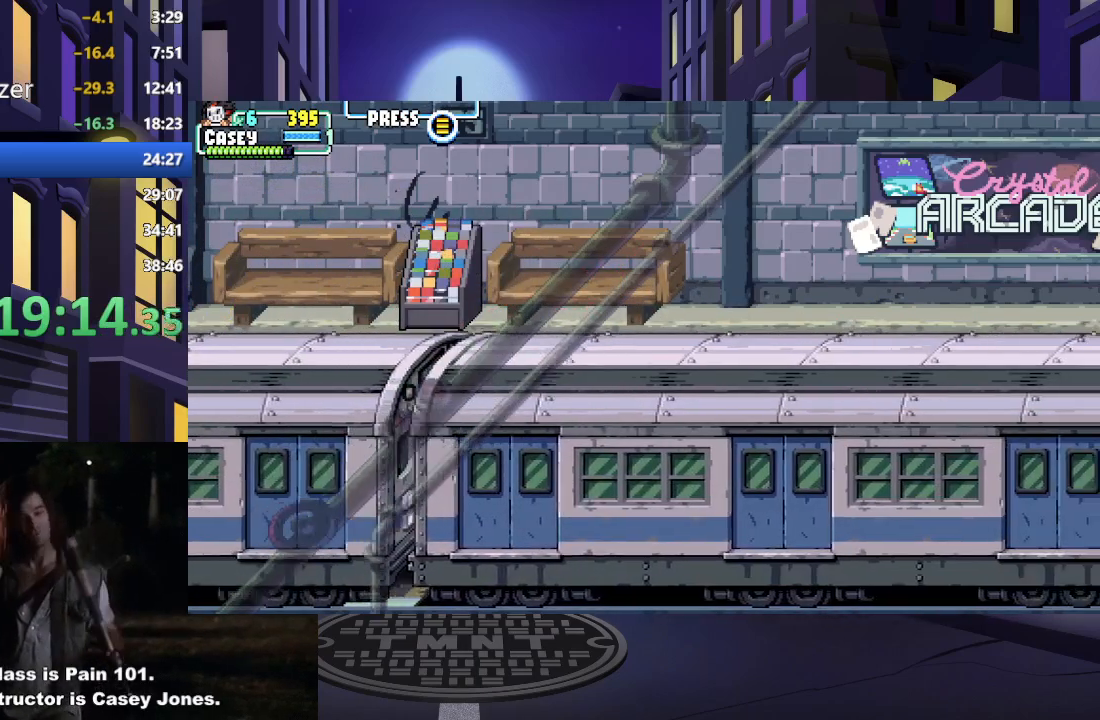
{"buttons": ["DPAD_UP", "DPAD_RIGHT"], "events": [[383, "DPAD_RIGHT", "down"]]}
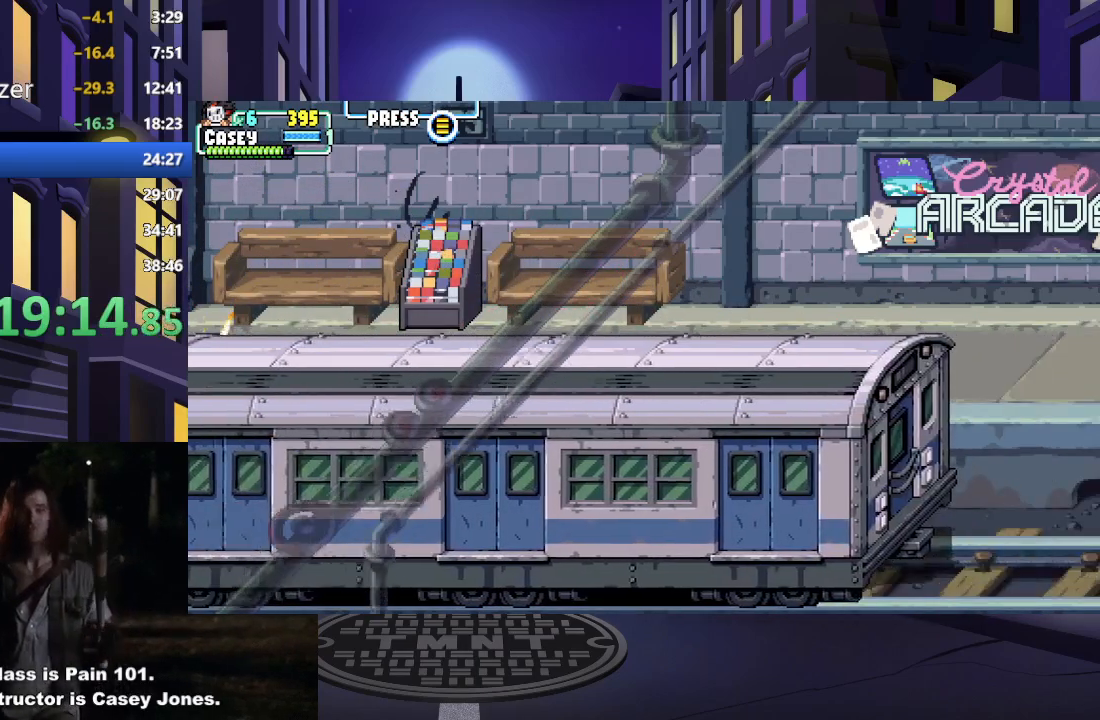
{"buttons": [], "events": [[117, "DPAD_RIGHT", "up"], [401, "DPAD_RIGHT", "down"], [467, "DPAD_UP", "up"], [501, "DPAD_RIGHT", "up"]]}
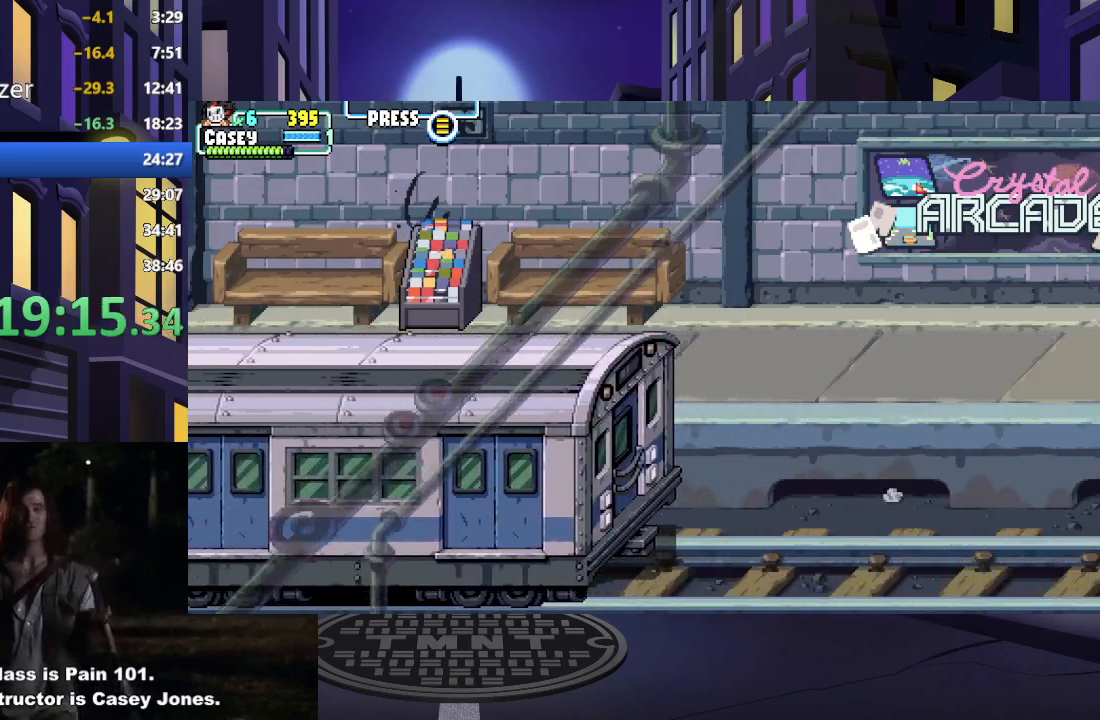
{"buttons": ["DPAD_RIGHT"], "events": [[117, "DPAD_RIGHT", "down"], [200, "DPAD_RIGHT", "up"], [283, "DPAD_RIGHT", "down"]]}
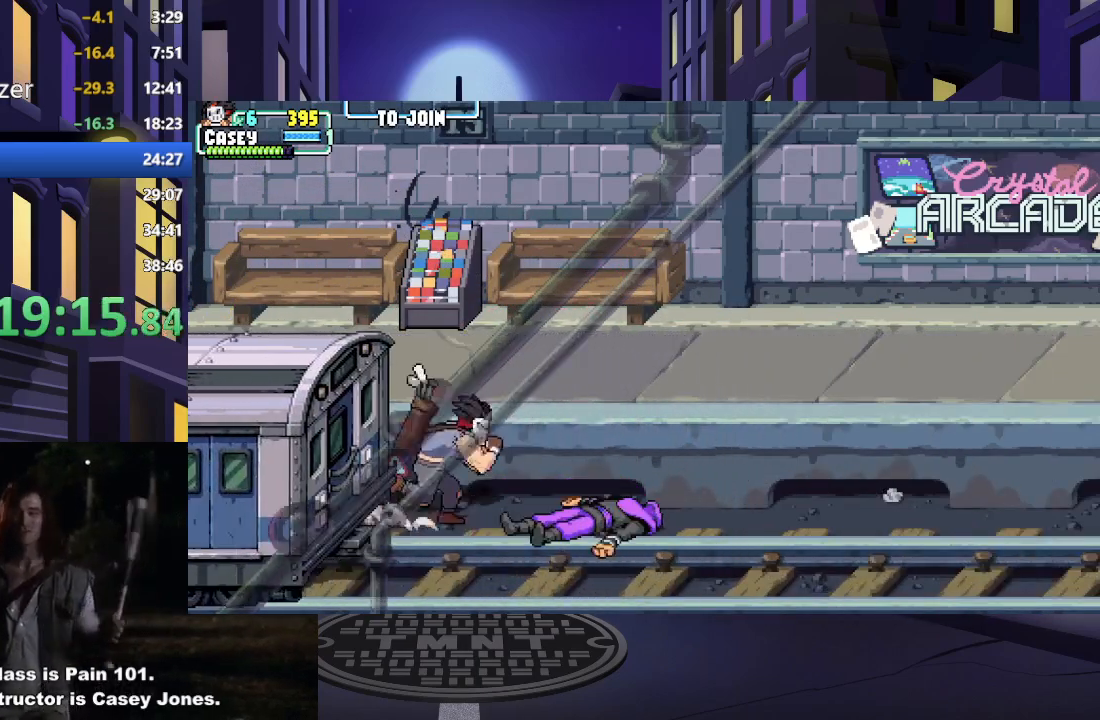
{"buttons": ["DPAD_UP"], "events": [[17, "A", "down"], [217, "A", "up"], [401, "DPAD_UP", "down"], [451, "DPAD_RIGHT", "up"]]}
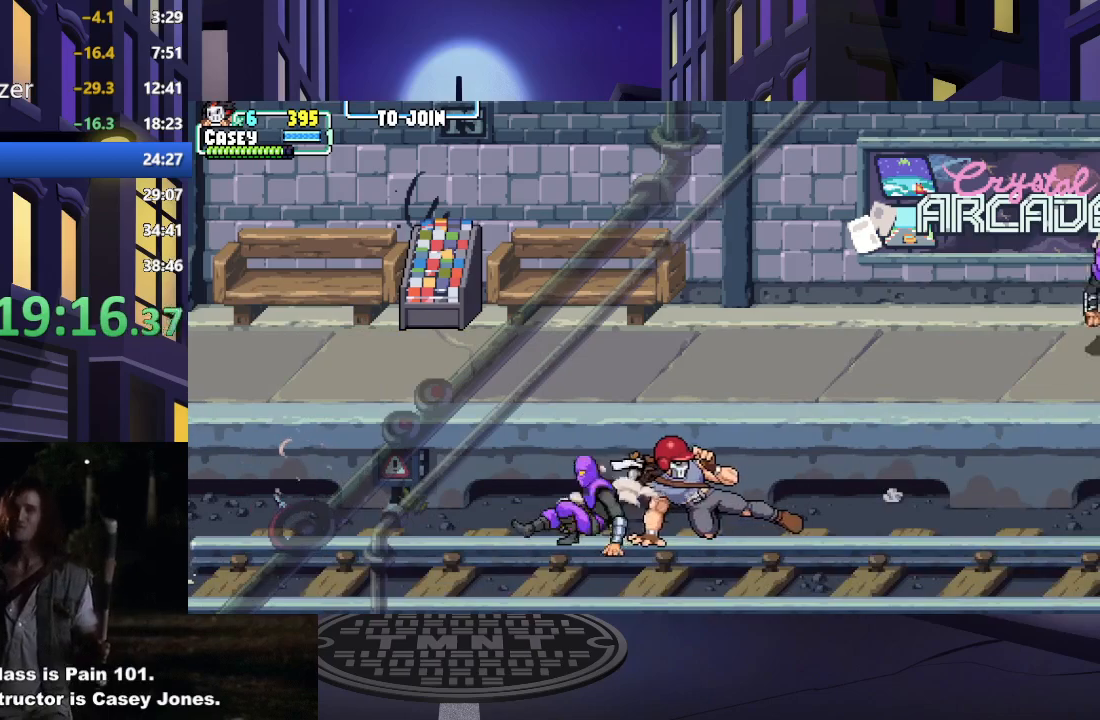
{"buttons": ["X", "DPAD_LEFT"], "events": [[300, "DPAD_LEFT", "down"], [350, "DPAD_UP", "up"], [383, "X", "down"], [467, "DPAD_DOWN", "down"], [500, "DPAD_DOWN", "up"]]}
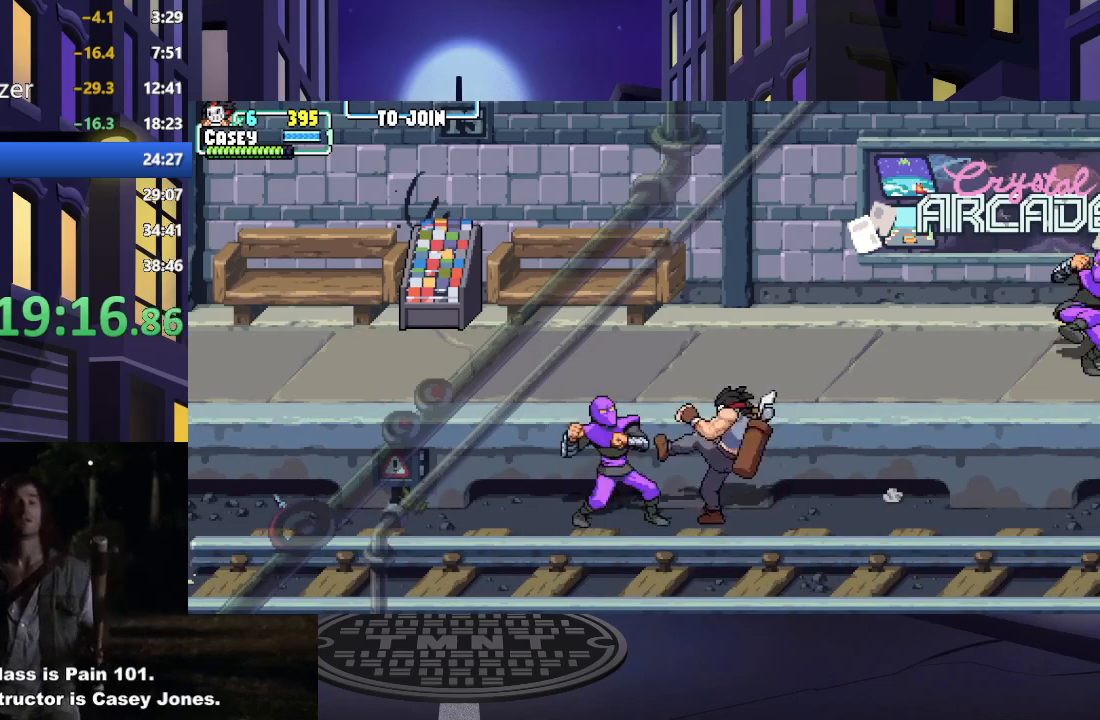
{"buttons": ["DPAD_UP"], "events": [[50, "X", "up"], [84, "DPAD_LEFT", "up"], [84, "X", "down"], [200, "X", "up"], [467, "DPAD_UP", "down"]]}
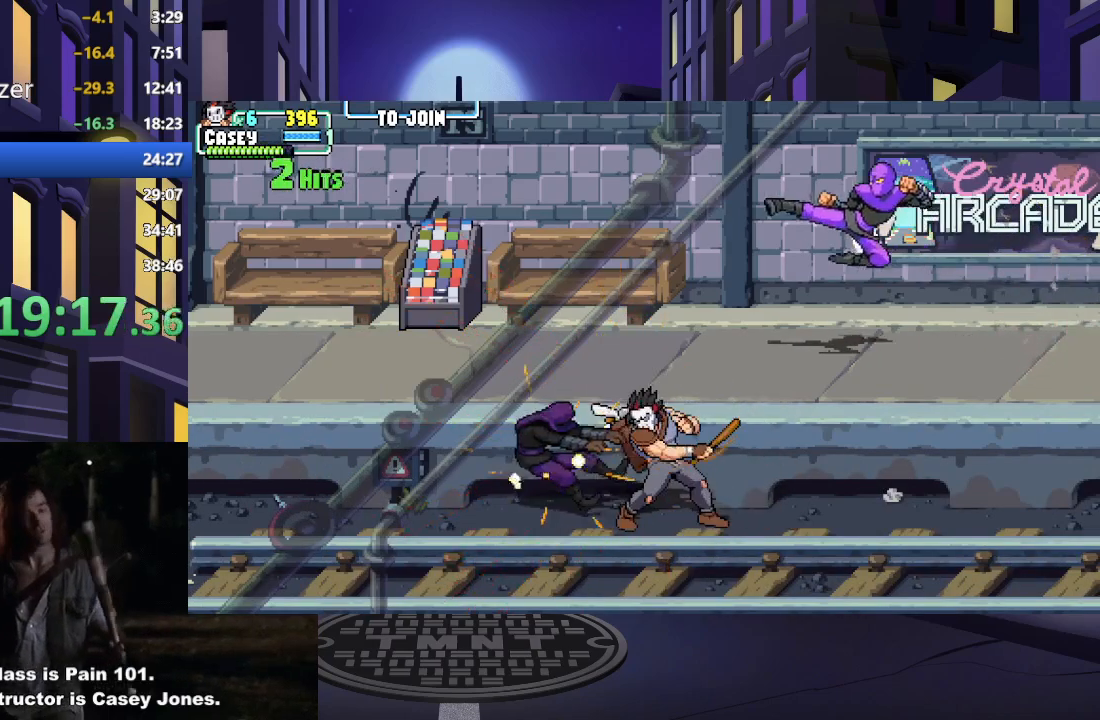
{"buttons": ["DPAD_UP"], "events": [[183, "A", "down"], [283, "X", "down"], [450, "A", "up"], [484, "X", "up"]]}
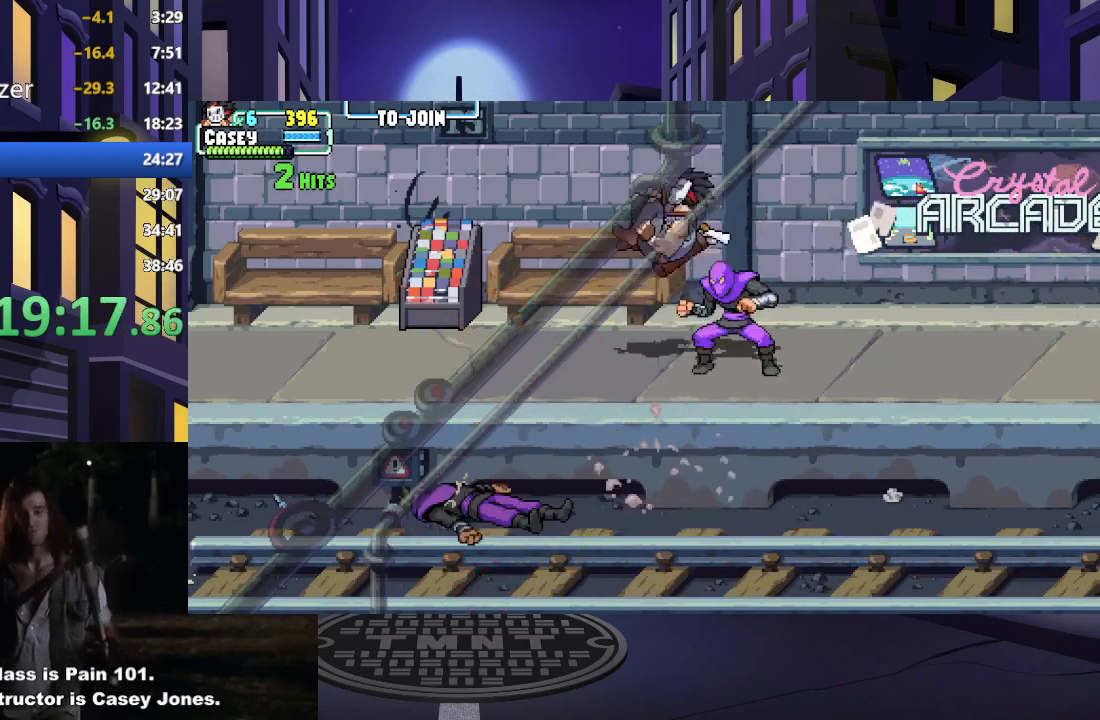
{"buttons": ["DPAD_DOWN", "DPAD_RIGHT"], "events": [[251, "DPAD_RIGHT", "down"], [251, "DPAD_UP", "up"], [251, "X", "down"], [384, "DPAD_DOWN", "down"], [434, "X", "up"]]}
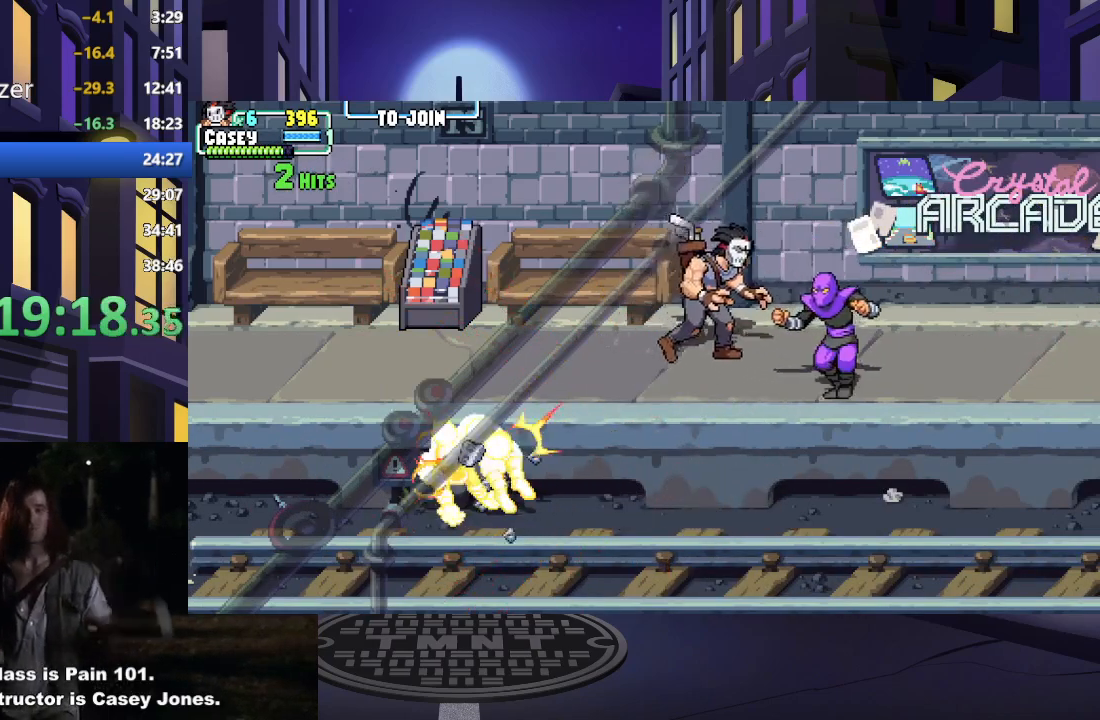
{"buttons": ["X", "DPAD_RIGHT"], "events": [[83, "X", "down"], [250, "DPAD_DOWN", "up"], [283, "X", "up"], [367, "X", "down"]]}